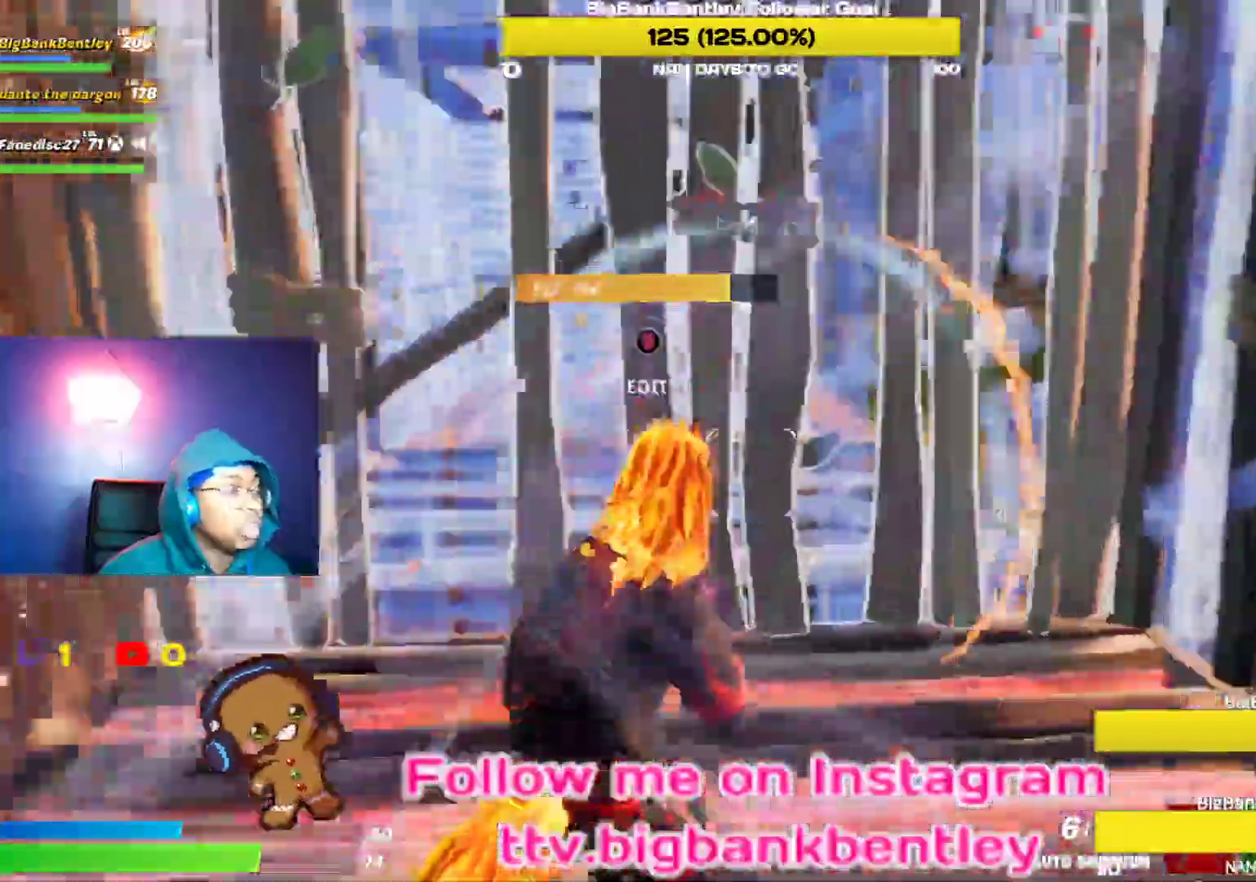
Gameplay with a controller (Xbox layout); each line is a JSON object with the inputs held at the frame after it. "events" lists button and stick changes between this image and that frame as [ms after this image, input, new state], when the widget could be followed in between.
{"buttons": ["B"], "left_stick": "down-right", "right_stick": "center", "events": [[383, "right_stick", "center"], [467, "left_stick", "down-right"], [500, "B", "down"]]}
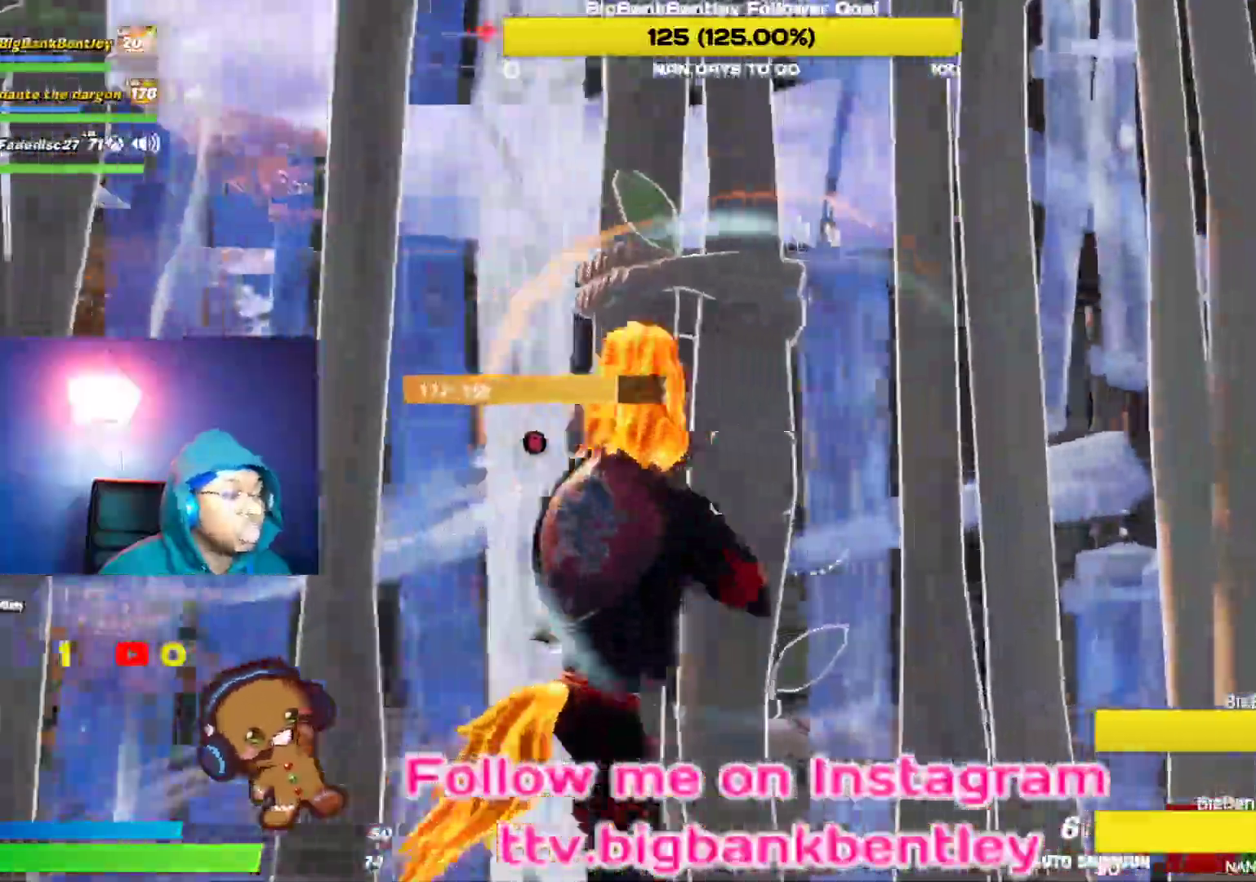
{"buttons": ["R1"], "left_stick": "down", "right_stick": "up-left", "events": [[117, "B", "up"], [233, "right_stick", "up"], [300, "left_stick", "down"], [500, "R1", "down"], [500, "right_stick", "up-left"]]}
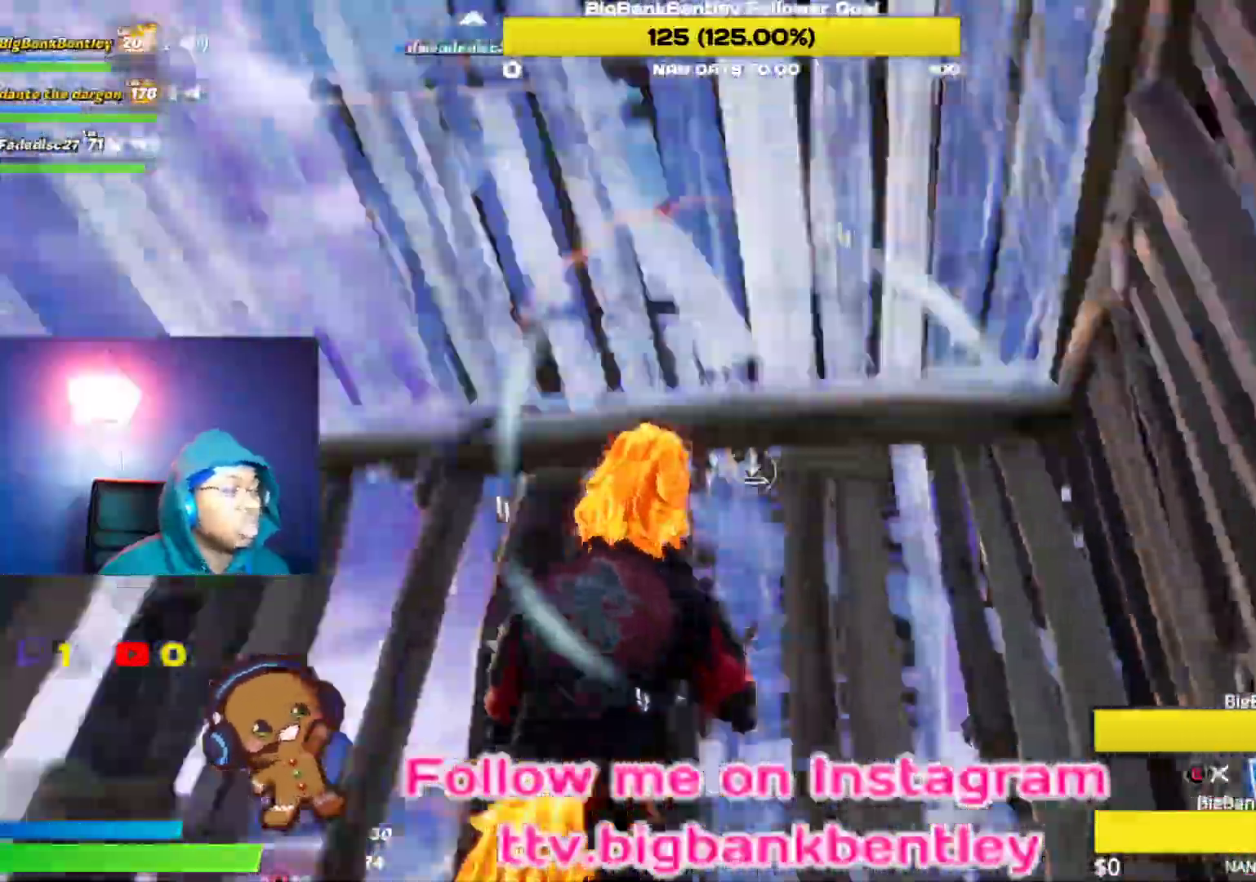
{"buttons": [], "left_stick": "down-left", "right_stick": "down", "events": [[33, "left_stick", "down-left"], [183, "right_stick", "center"], [233, "R1", "up"], [250, "L1", "down"], [250, "right_stick", "down"], [333, "R1", "down"], [417, "L1", "up"], [467, "R1", "up"]]}
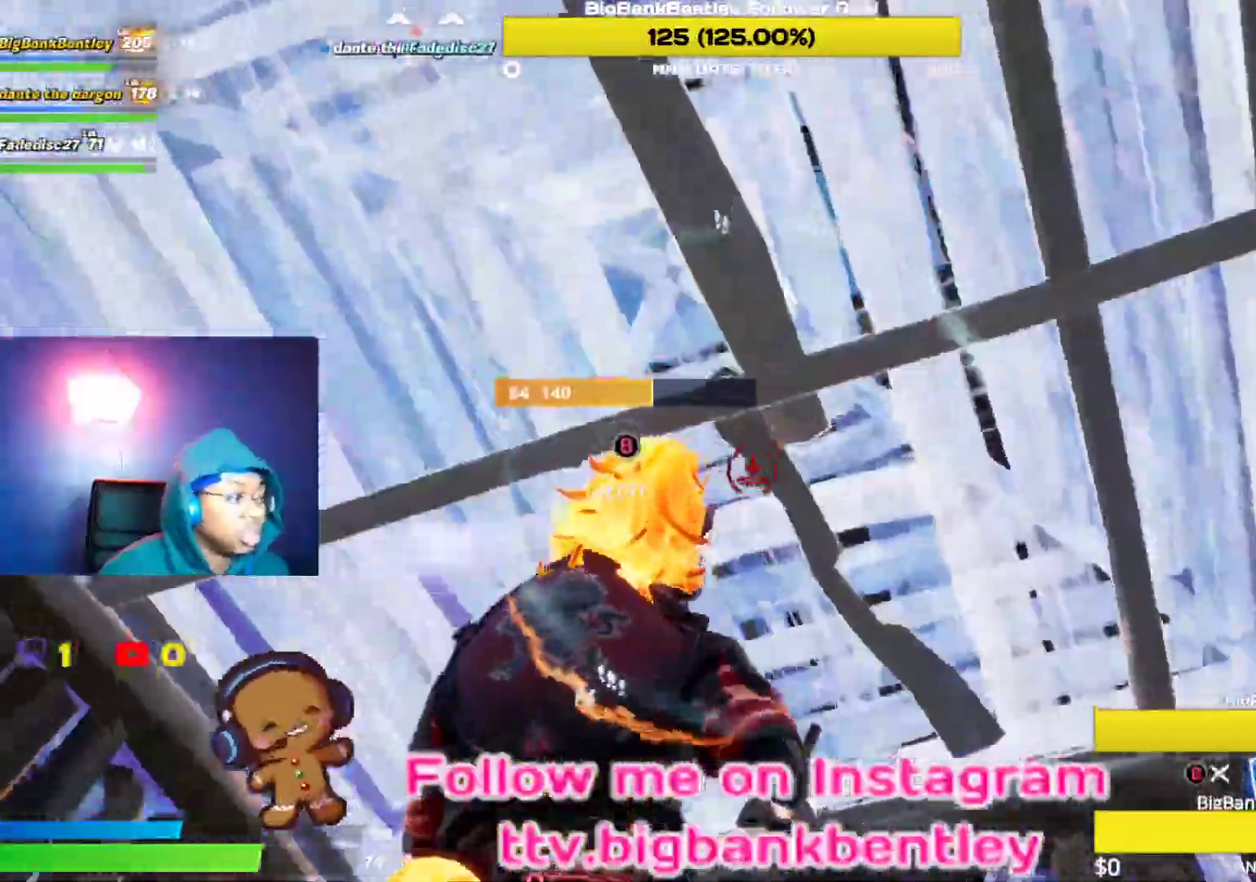
{"buttons": [], "left_stick": "down", "right_stick": "center", "events": [[367, "right_stick", "center"], [467, "left_stick", "down"]]}
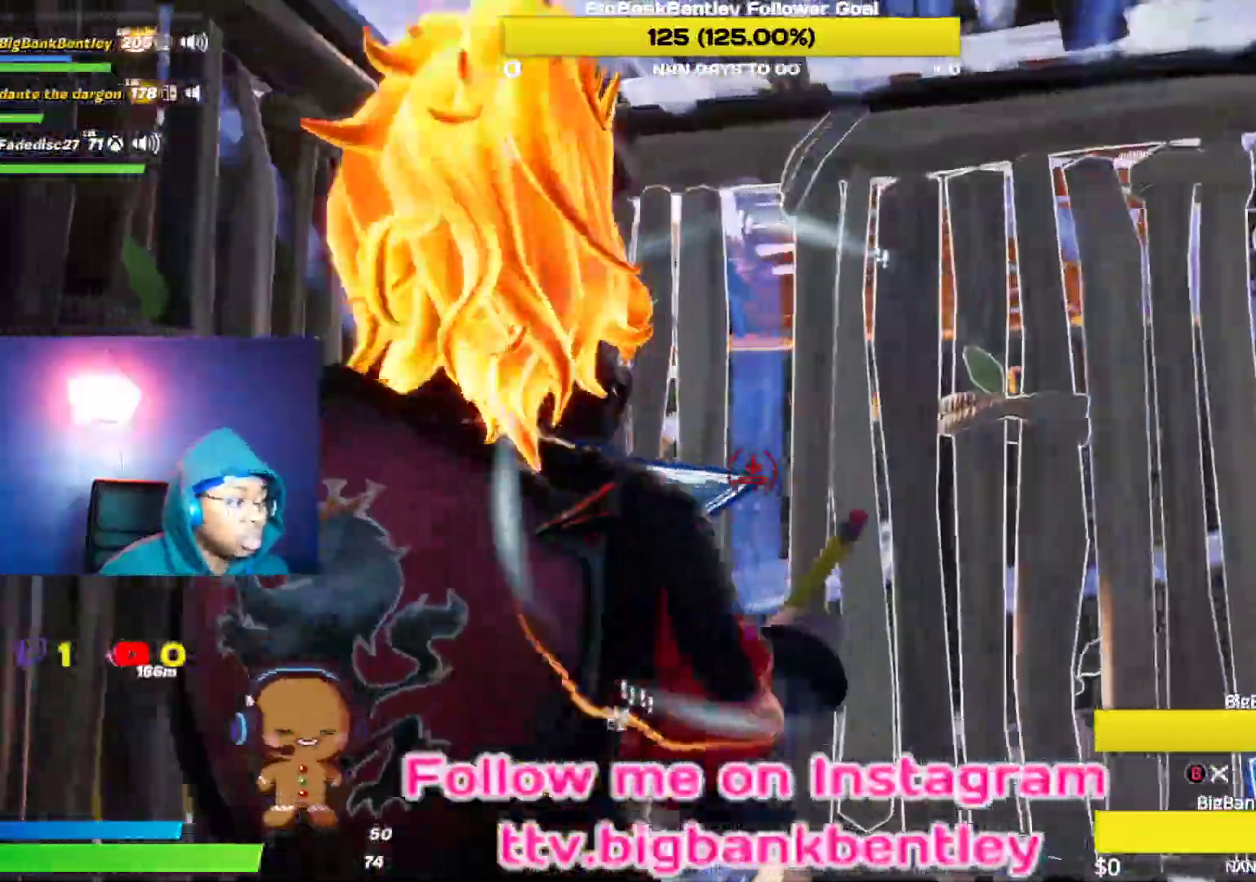
{"buttons": [], "left_stick": "up-right", "right_stick": "center", "events": [[33, "left_stick", "down-right"], [50, "A", "down"], [83, "left_stick", "right"], [133, "A", "up"], [183, "right_stick", "down"], [233, "right_stick", "down-left"], [267, "L2", "down"], [333, "left_stick", "up-right"], [350, "right_stick", "center"], [400, "B", "down"], [433, "L2", "up"], [500, "B", "up"]]}
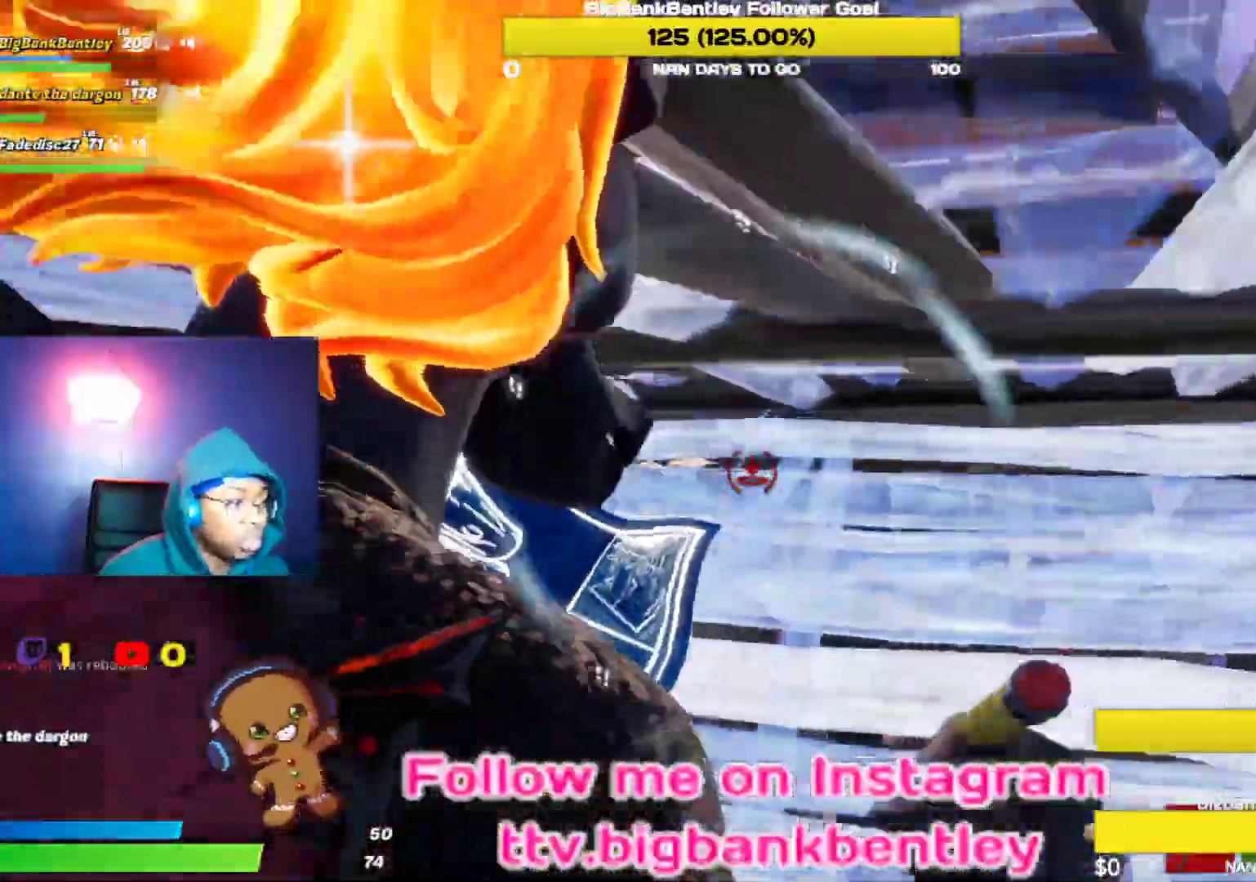
{"buttons": [], "left_stick": "left", "right_stick": "left", "events": [[183, "left_stick", "up-left"], [217, "right_stick", "right"], [283, "left_stick", "left"], [433, "right_stick", "left"]]}
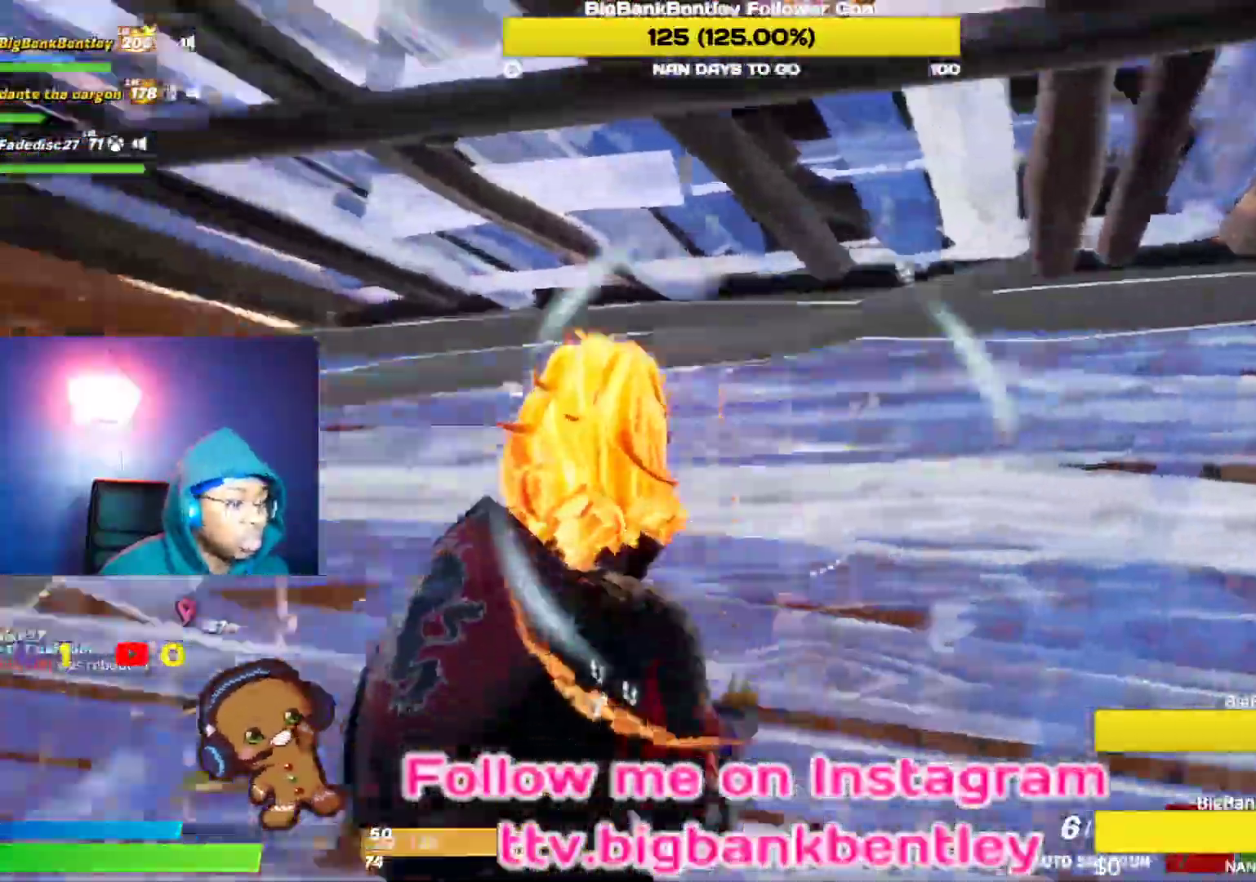
{"buttons": [], "left_stick": "right", "right_stick": "center", "events": [[33, "left_stick", "down-left"], [417, "right_stick", "center"], [433, "left_stick", "center"], [483, "left_stick", "right"]]}
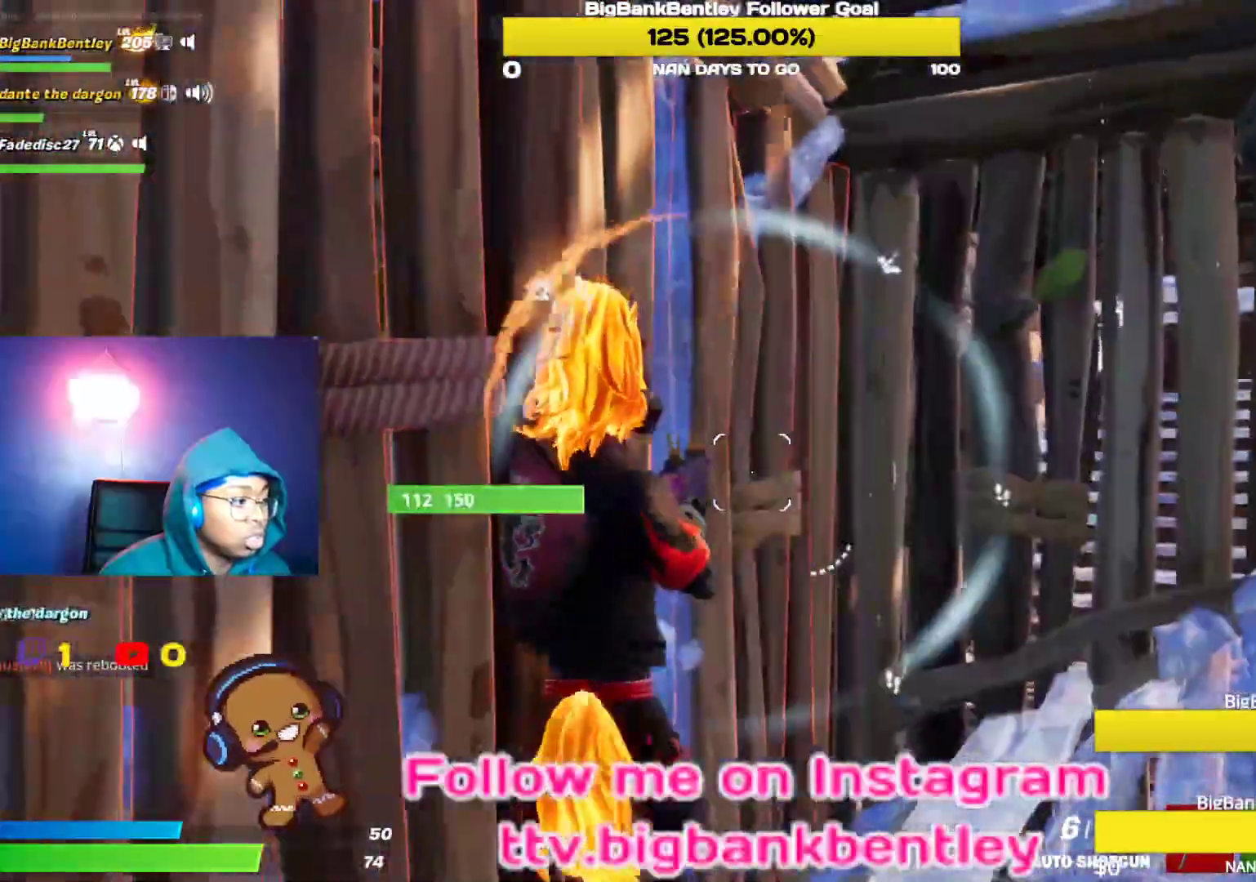
{"buttons": [], "left_stick": "right", "right_stick": "center", "events": [[150, "B", "down"], [417, "B", "up"]]}
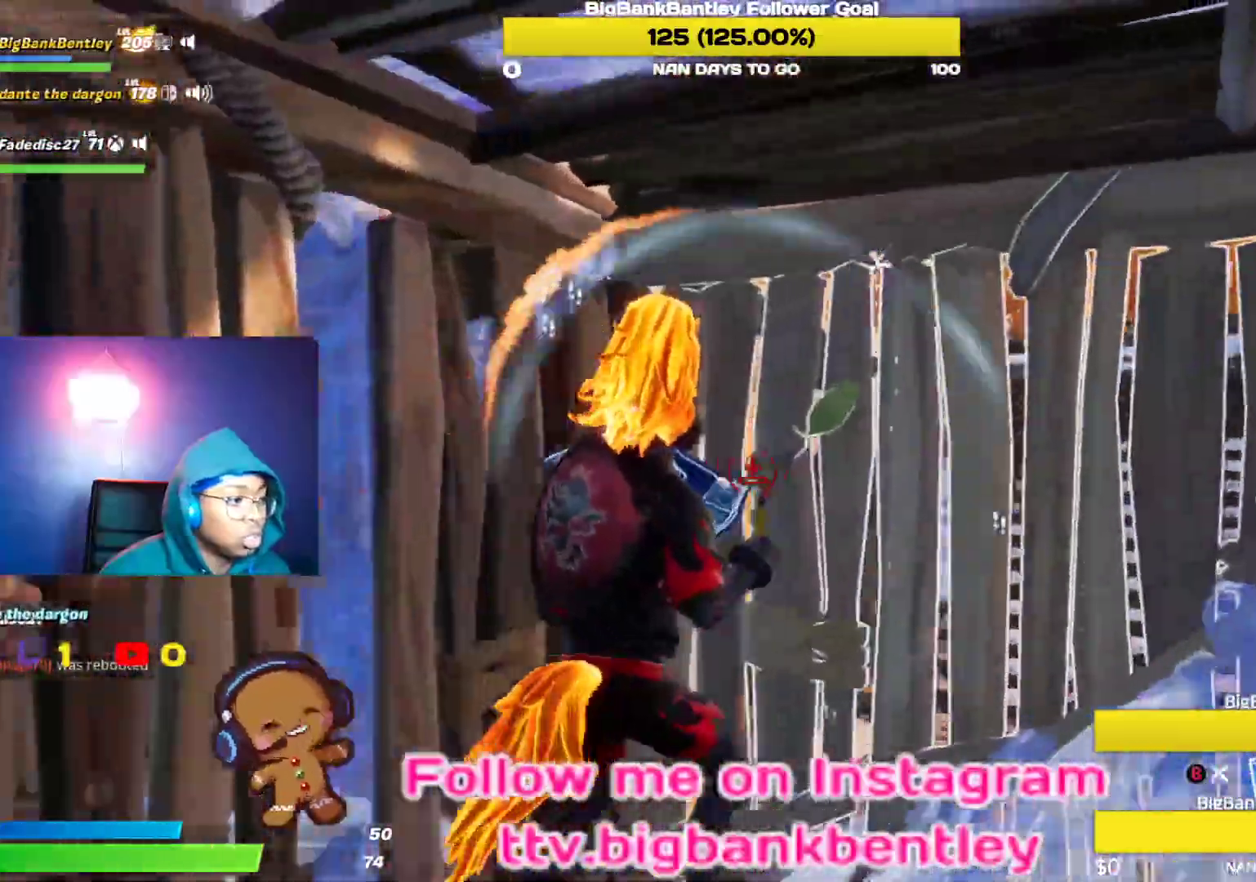
{"buttons": [], "left_stick": "center", "right_stick": "center", "events": [[67, "B", "down"], [150, "B", "up"], [233, "B", "down"], [283, "left_stick", "center"], [483, "B", "up"]]}
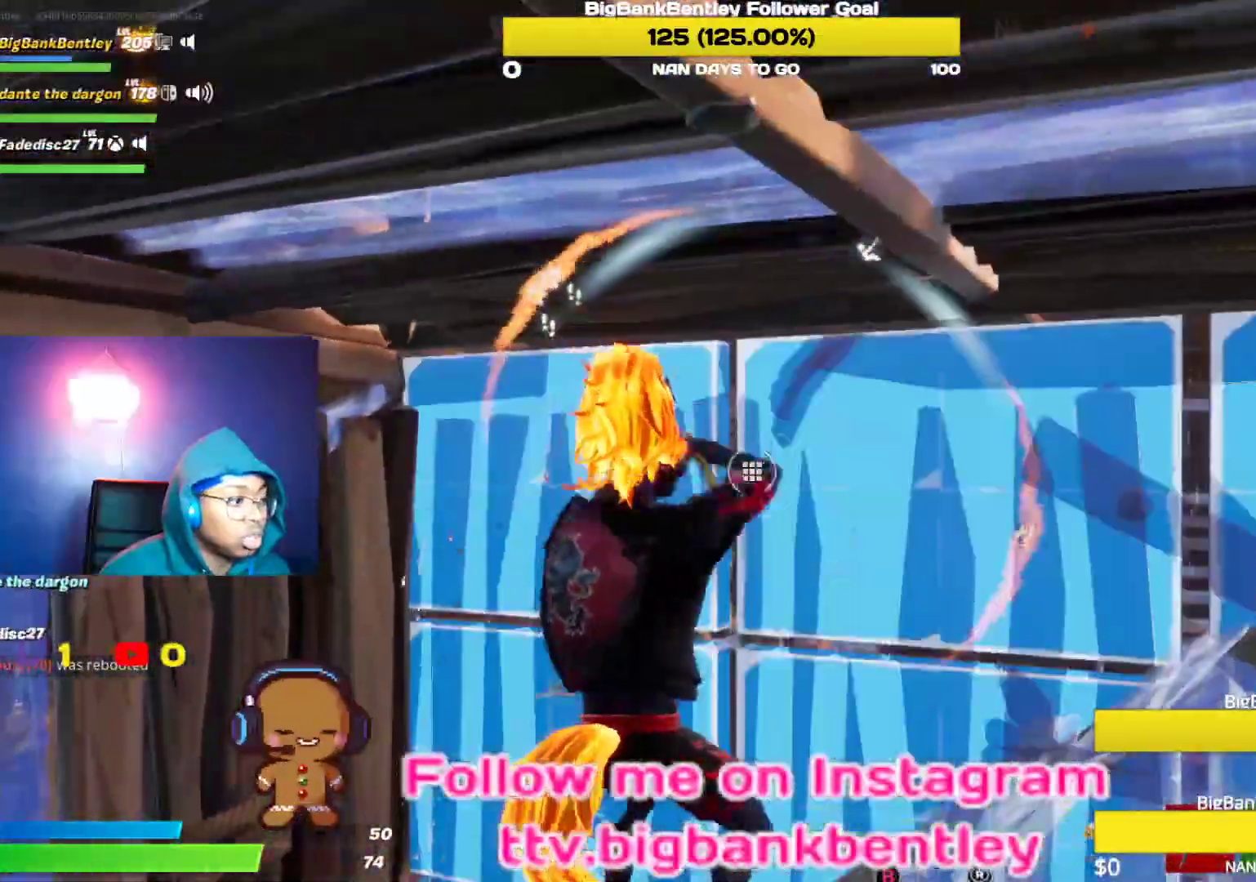
{"buttons": ["R2"], "left_stick": "left", "right_stick": "down", "events": [[50, "left_stick", "right"], [133, "right_stick", "right"], [267, "left_stick", "left"], [283, "R2", "down"], [333, "right_stick", "up-left"], [500, "right_stick", "down"]]}
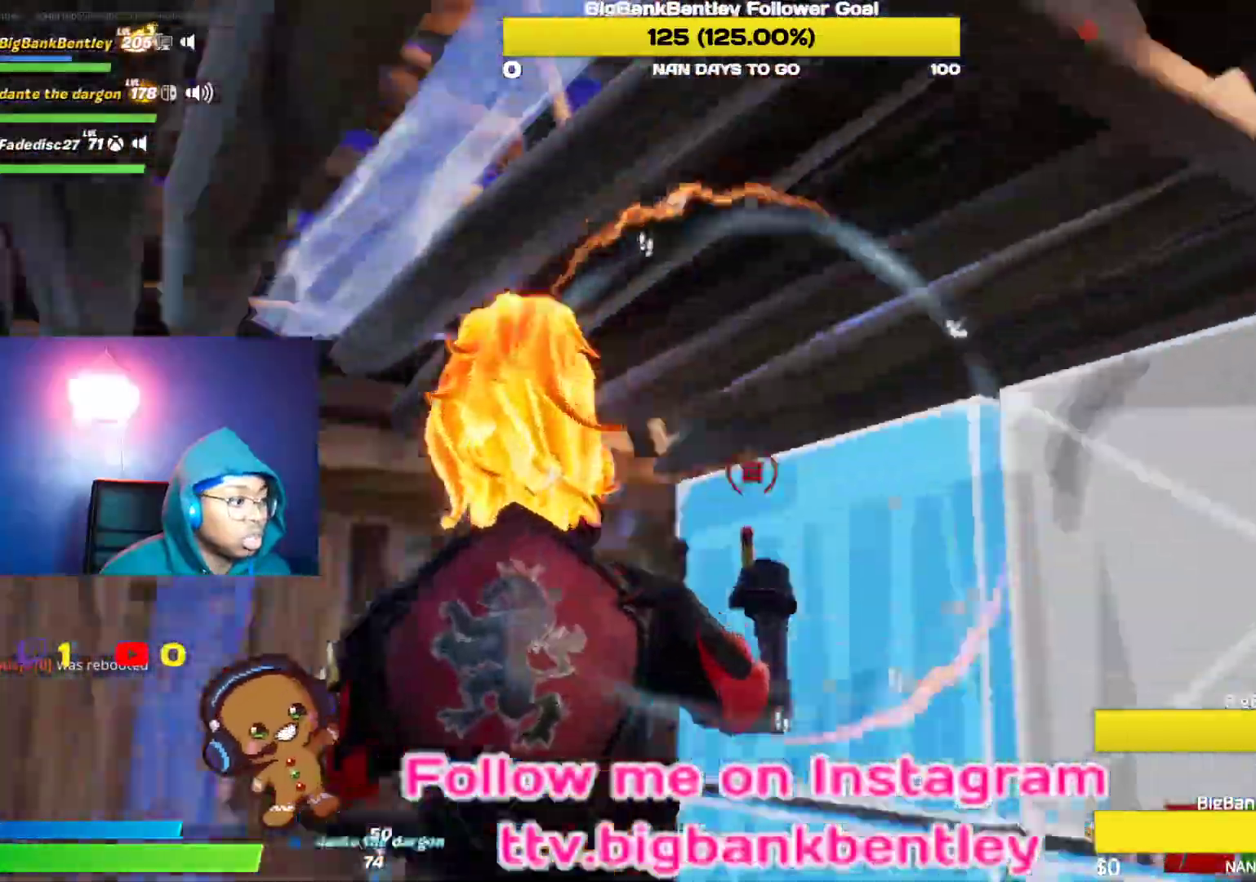
{"buttons": [], "left_stick": "up-right", "right_stick": "center", "events": [[117, "left_stick", "center"], [217, "right_stick", "center"], [317, "B", "down"], [317, "R2", "up"], [350, "left_stick", "up-right"], [417, "B", "up"]]}
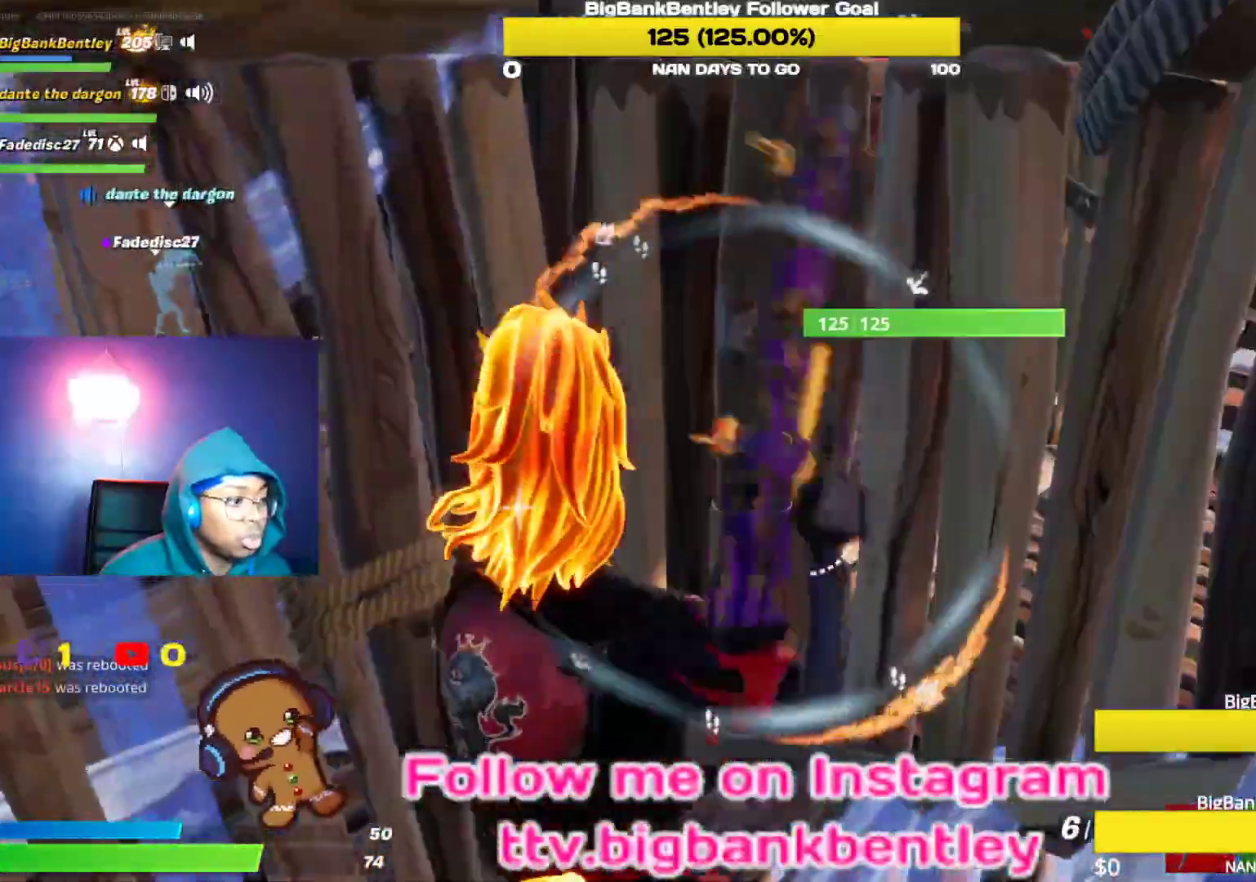
{"buttons": ["R1"], "left_stick": "up-right", "right_stick": "right", "events": [[67, "B", "down"], [133, "B", "up"], [267, "right_stick", "down-right"], [417, "R1", "down"], [450, "right_stick", "right"]]}
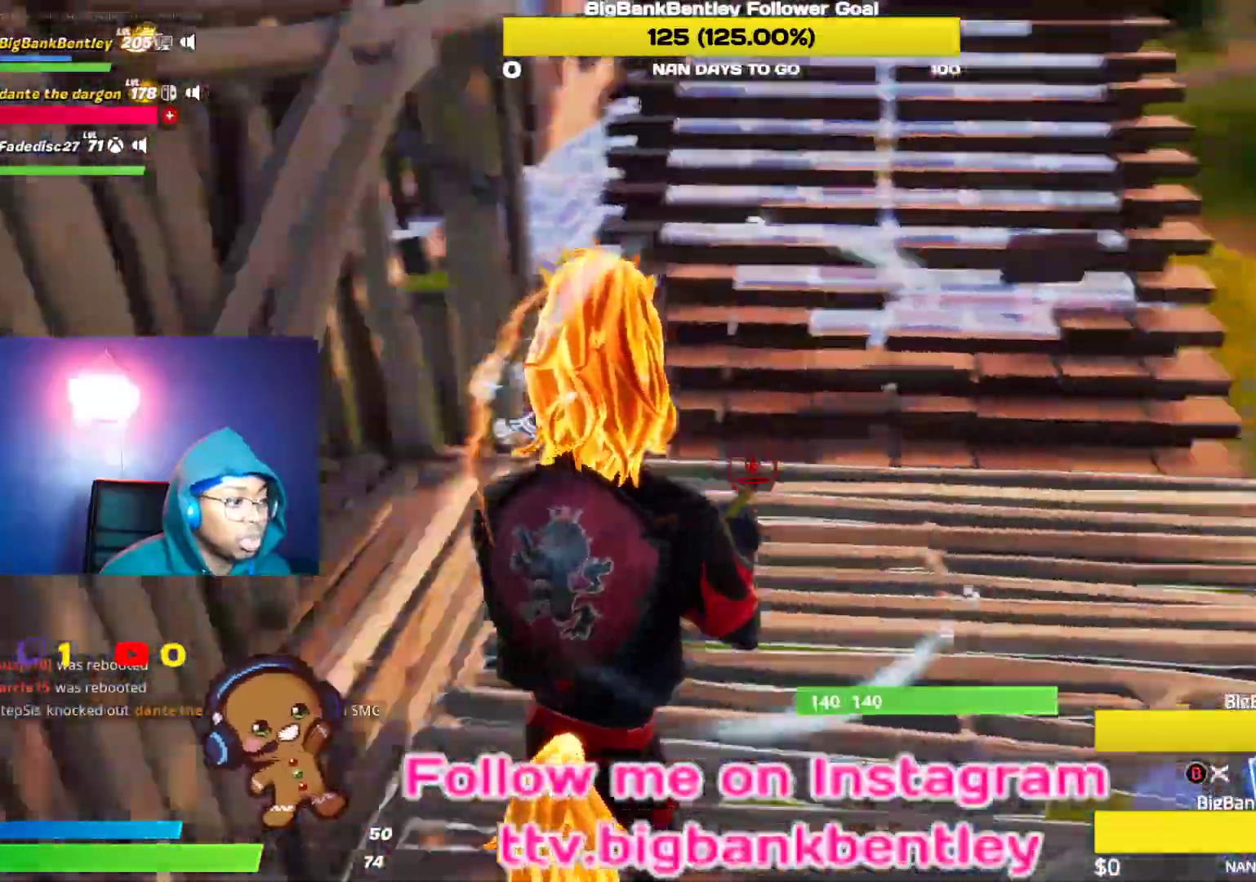
{"buttons": ["L1"], "left_stick": "up-left", "right_stick": "up-right", "events": [[33, "right_stick", "up-right"], [67, "R1", "up"], [217, "right_stick", "up-left"], [300, "R1", "down"], [300, "right_stick", "down-left"], [317, "left_stick", "up-left"], [467, "R1", "up"], [467, "right_stick", "up-right"], [483, "L1", "down"]]}
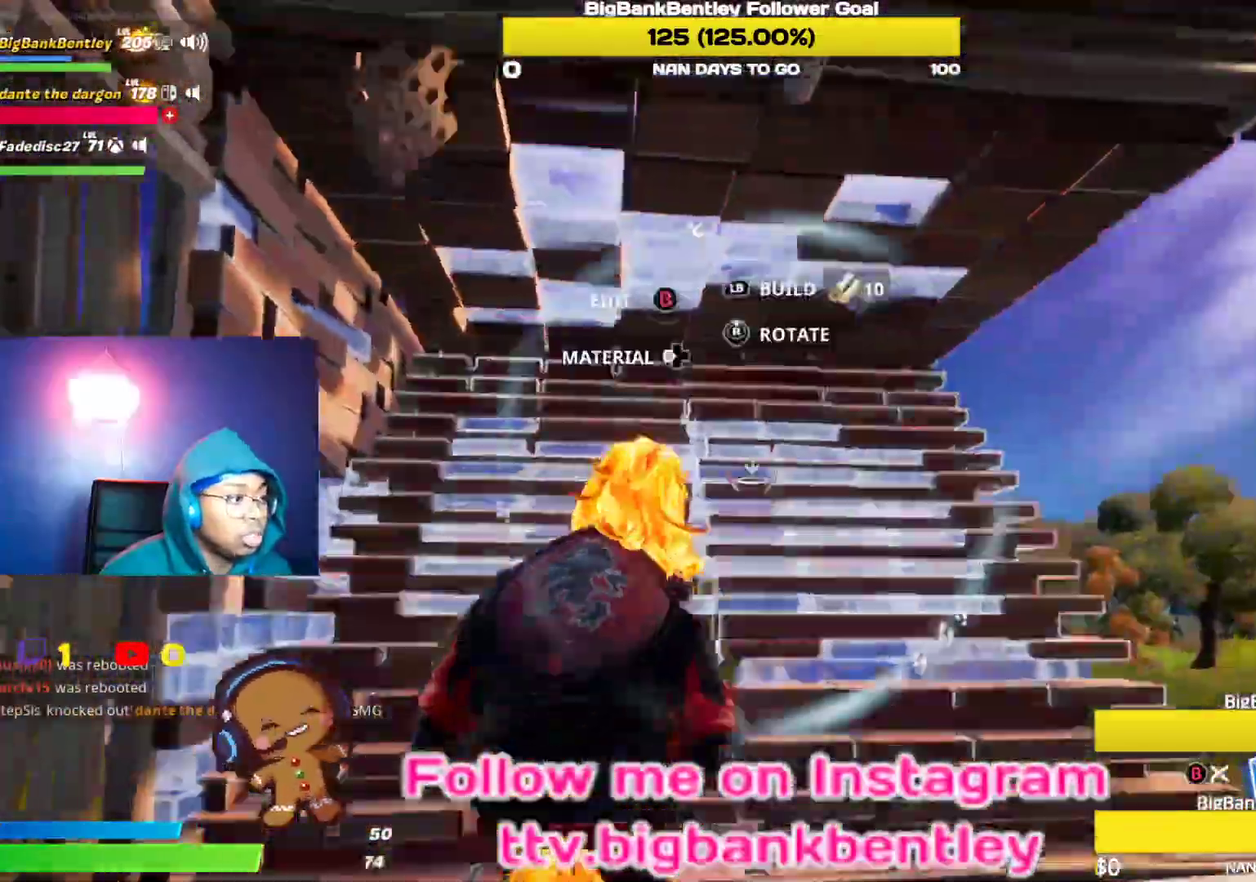
{"buttons": ["R2"], "left_stick": "down", "right_stick": "down", "events": [[117, "right_stick", "right"], [133, "L1", "up"], [133, "left_stick", "down-left"], [183, "R1", "down"], [250, "R1", "up"], [250, "left_stick", "down"], [283, "right_stick", "down-right"], [300, "R2", "down"], [417, "right_stick", "down"]]}
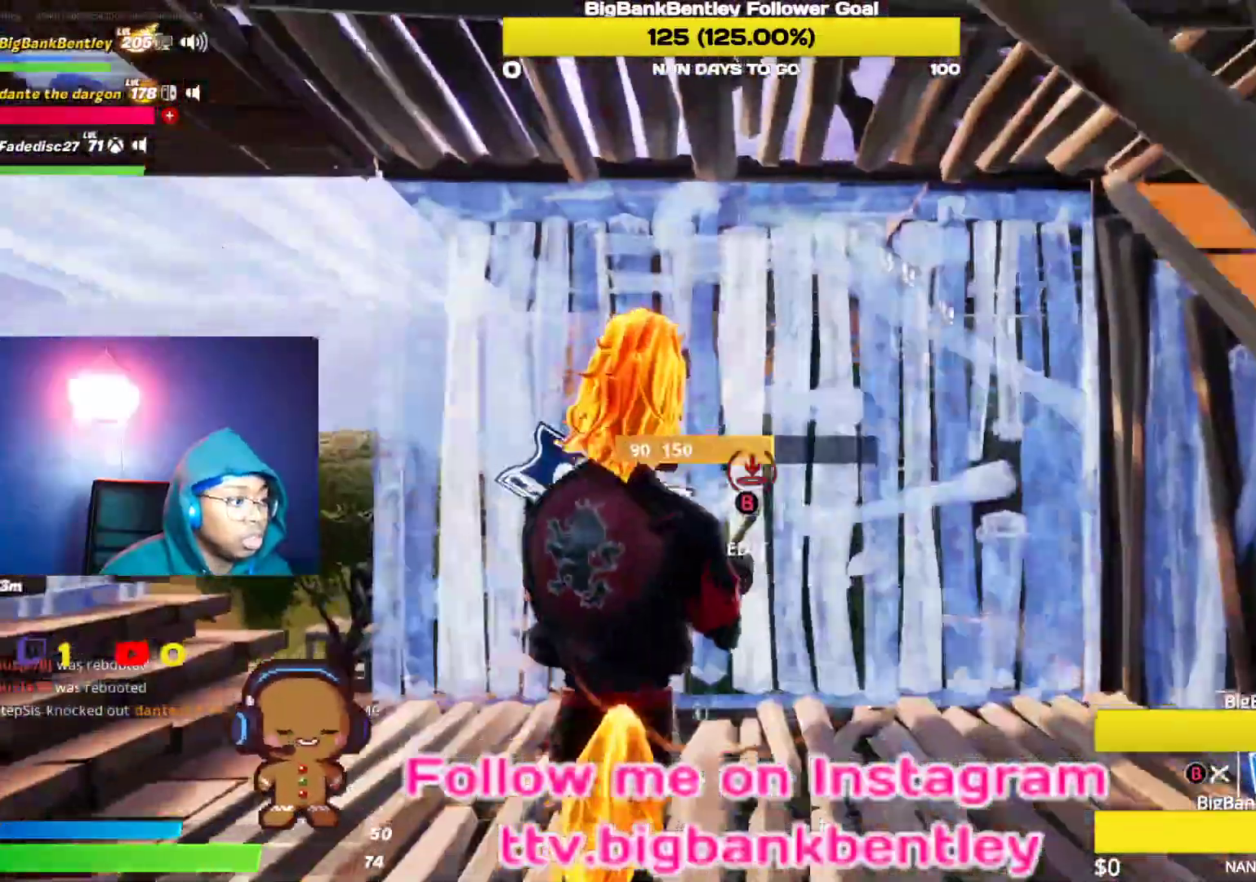
{"buttons": [], "left_stick": "right", "right_stick": "right", "events": [[117, "right_stick", "right"], [200, "R2", "up"], [233, "left_stick", "down-right"], [367, "left_stick", "right"]]}
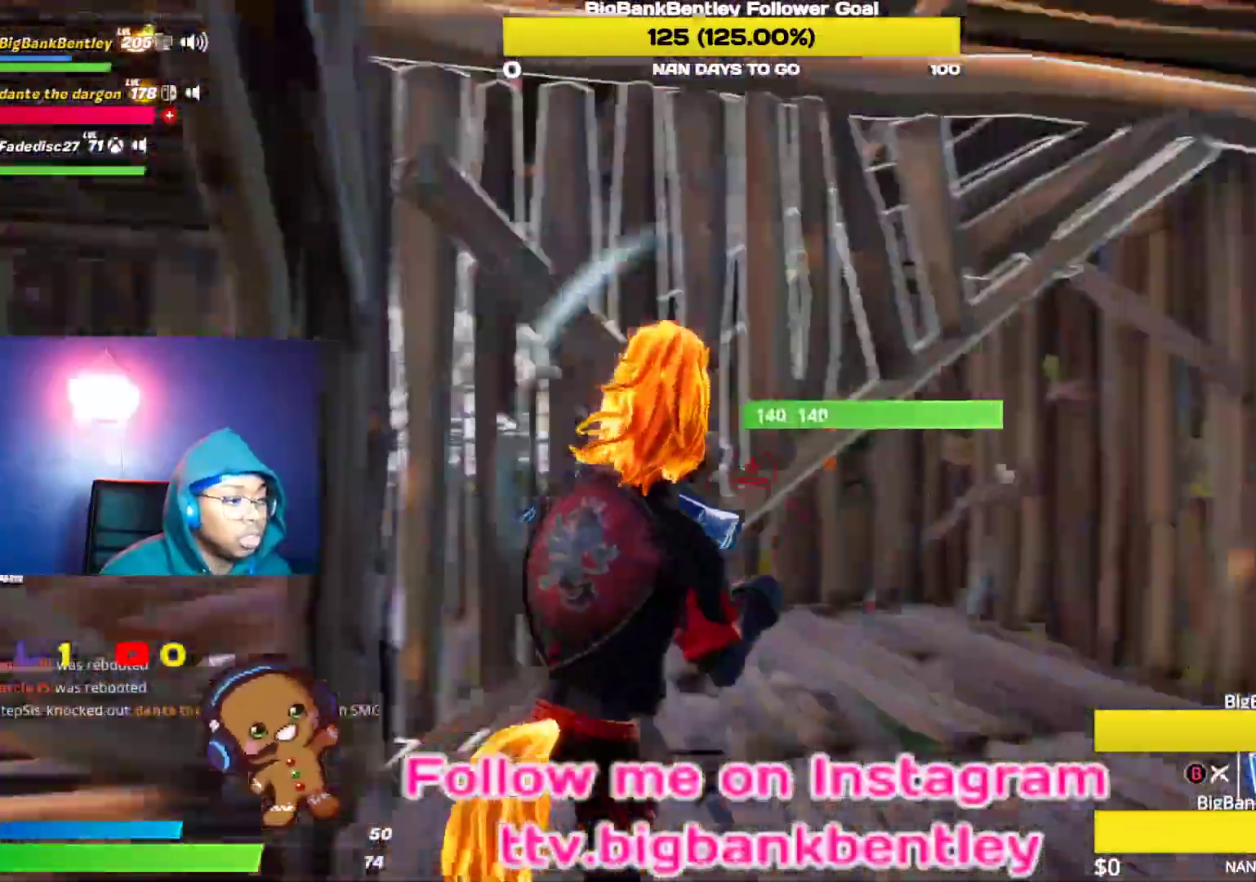
{"buttons": [], "left_stick": "up-right", "right_stick": "right", "events": [[133, "right_stick", "center"], [183, "B", "down"], [283, "B", "up"], [383, "right_stick", "down"], [417, "left_stick", "up-right"], [467, "right_stick", "right"]]}
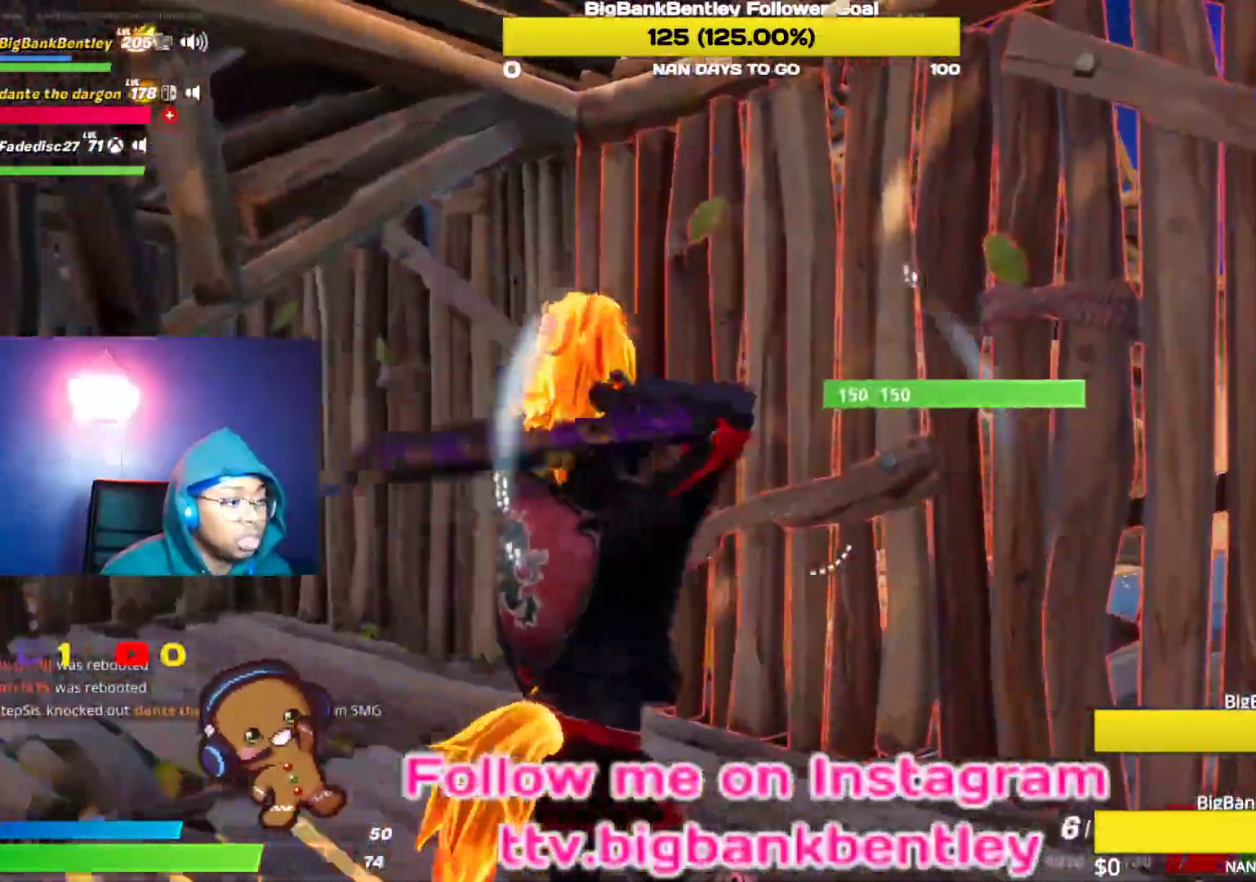
{"buttons": [], "left_stick": "left", "right_stick": "center", "events": [[200, "right_stick", "center"], [233, "left_stick", "up-left"], [300, "Y", "down"], [417, "Y", "up"], [450, "left_stick", "left"]]}
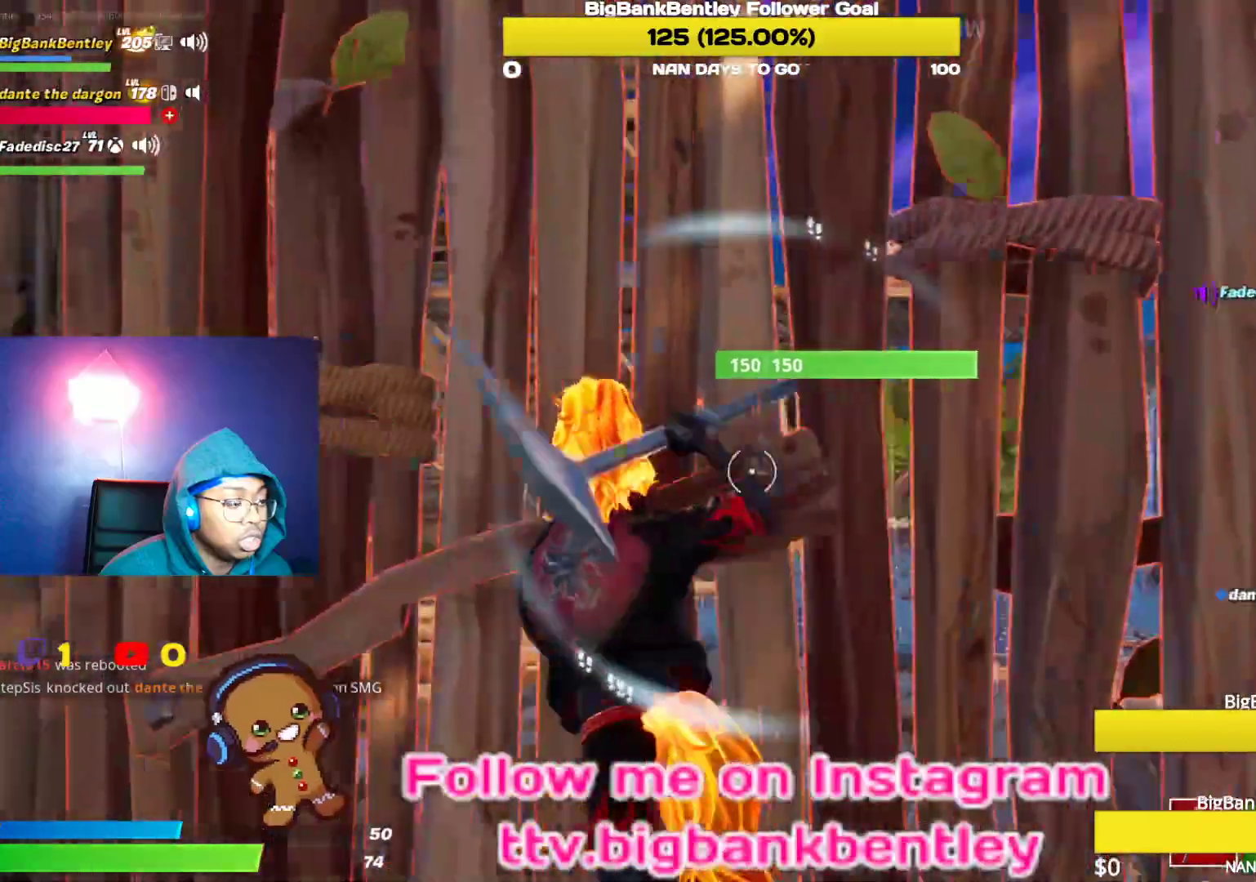
{"buttons": [], "left_stick": "up-left", "right_stick": "left", "events": [[100, "right_stick", "left"], [283, "R1", "down"], [383, "R1", "up"], [433, "left_stick", "up-left"]]}
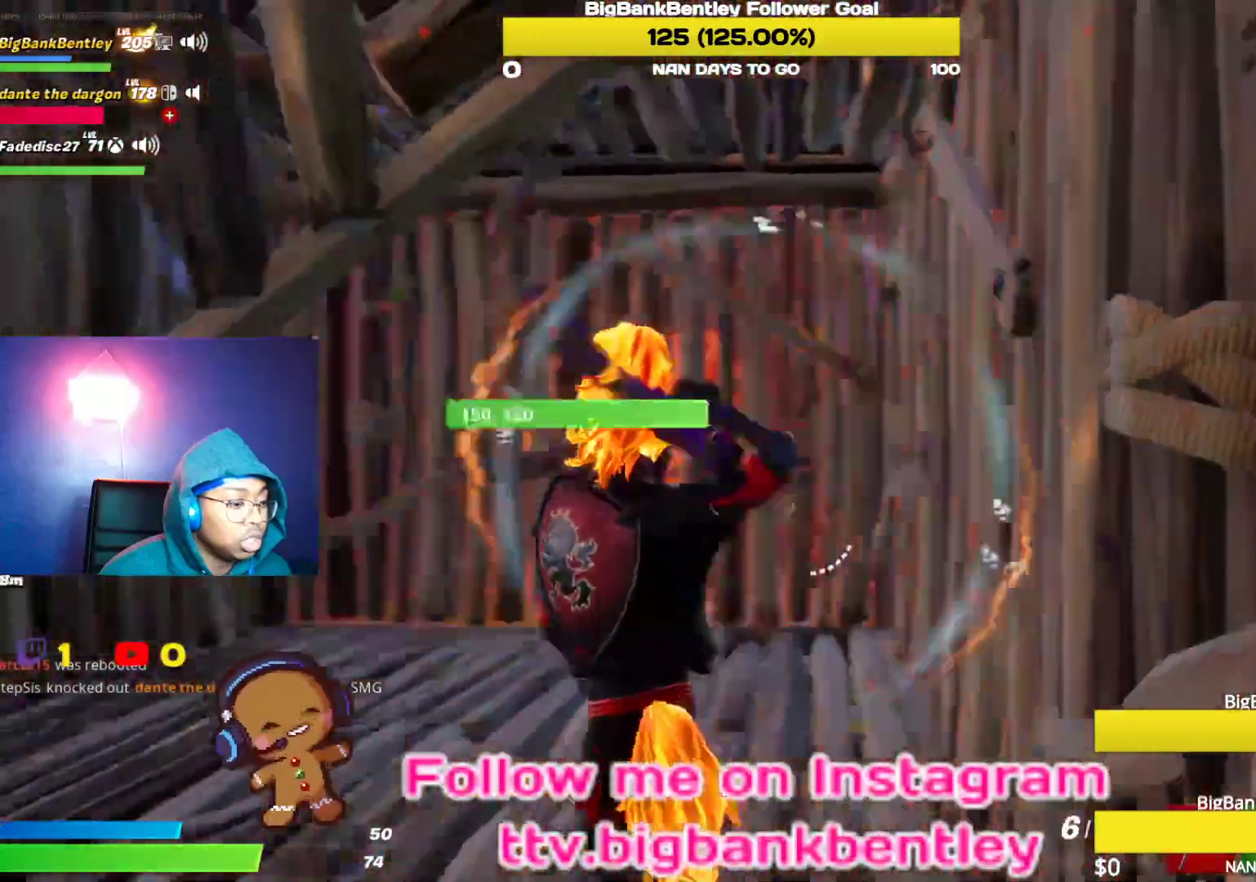
{"buttons": [], "left_stick": "right", "right_stick": "left", "events": [[217, "left_stick", "up-right"], [367, "left_stick", "right"]]}
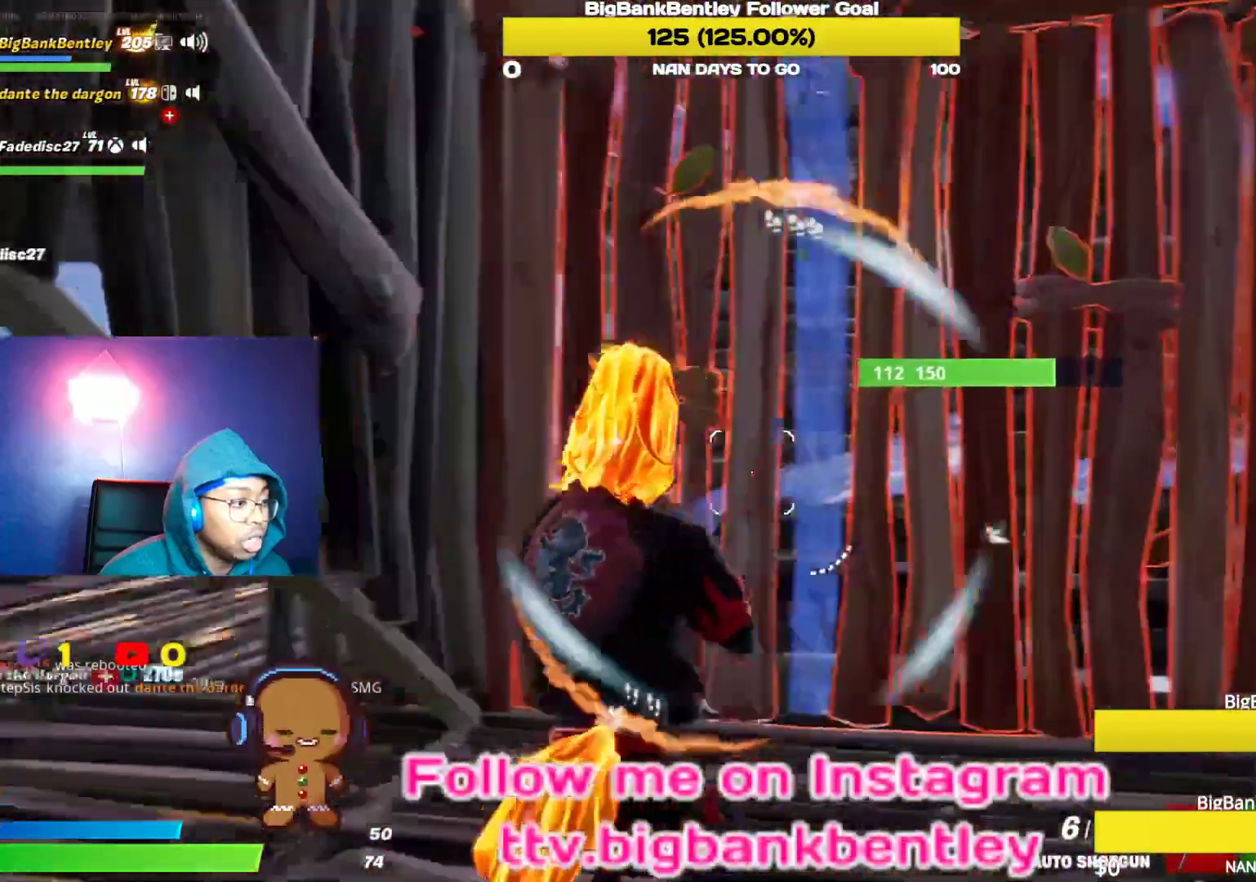
{"buttons": [], "left_stick": "down", "right_stick": "center", "events": [[67, "left_stick", "down-right"], [150, "L1", "down"], [267, "L1", "up"], [267, "left_stick", "down"], [283, "right_stick", "center"], [333, "L1", "down"], [467, "L1", "up"]]}
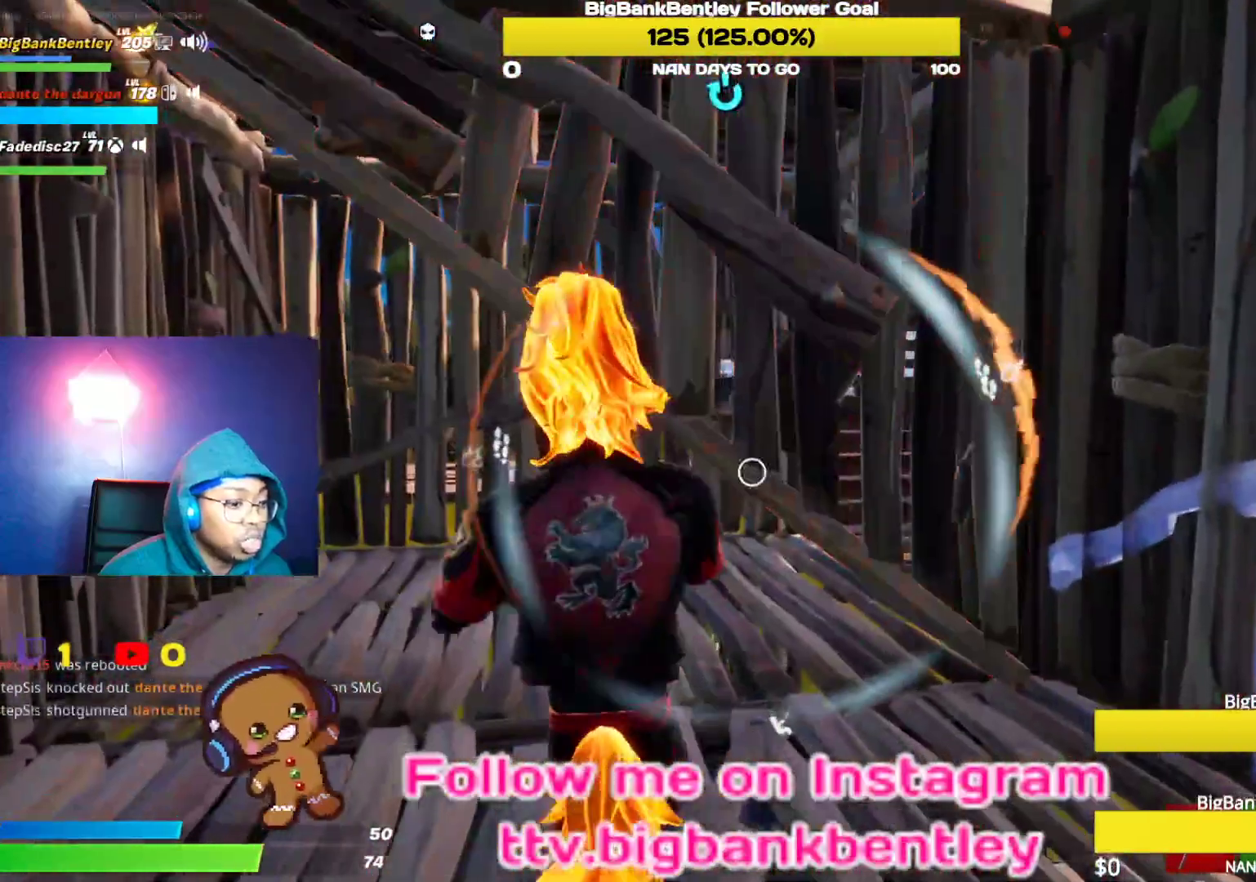
{"buttons": [], "left_stick": "up-right", "right_stick": "down-left", "events": [[83, "right_stick", "left"], [200, "L1", "down"], [317, "L1", "up"], [350, "left_stick", "up-right"], [417, "right_stick", "down-left"]]}
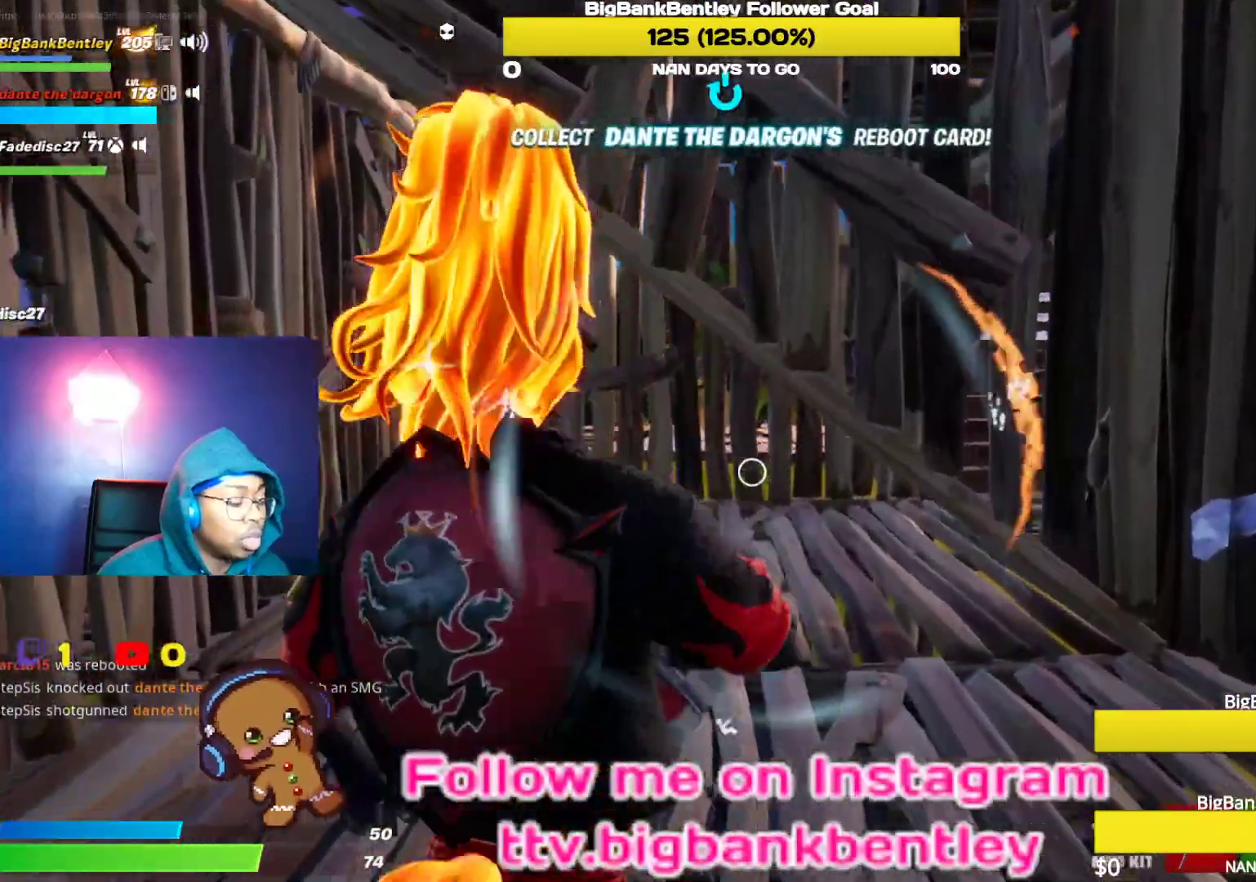
{"buttons": [], "left_stick": "center", "right_stick": "center", "events": [[100, "R2", "down"], [183, "left_stick", "center"], [233, "R2", "up"], [283, "R2", "down"], [417, "R2", "up"], [417, "right_stick", "center"]]}
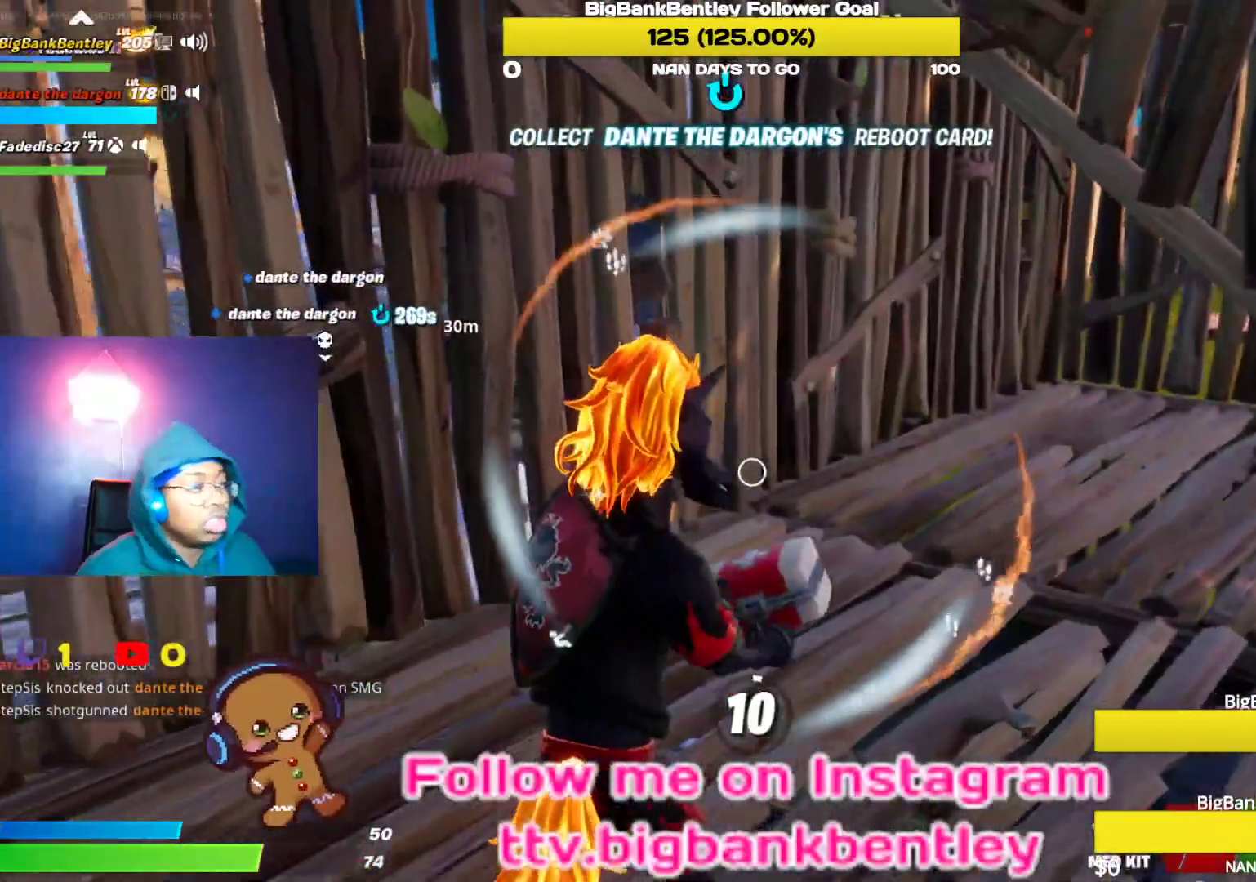
{"buttons": [], "left_stick": "center", "right_stick": "center", "events": []}
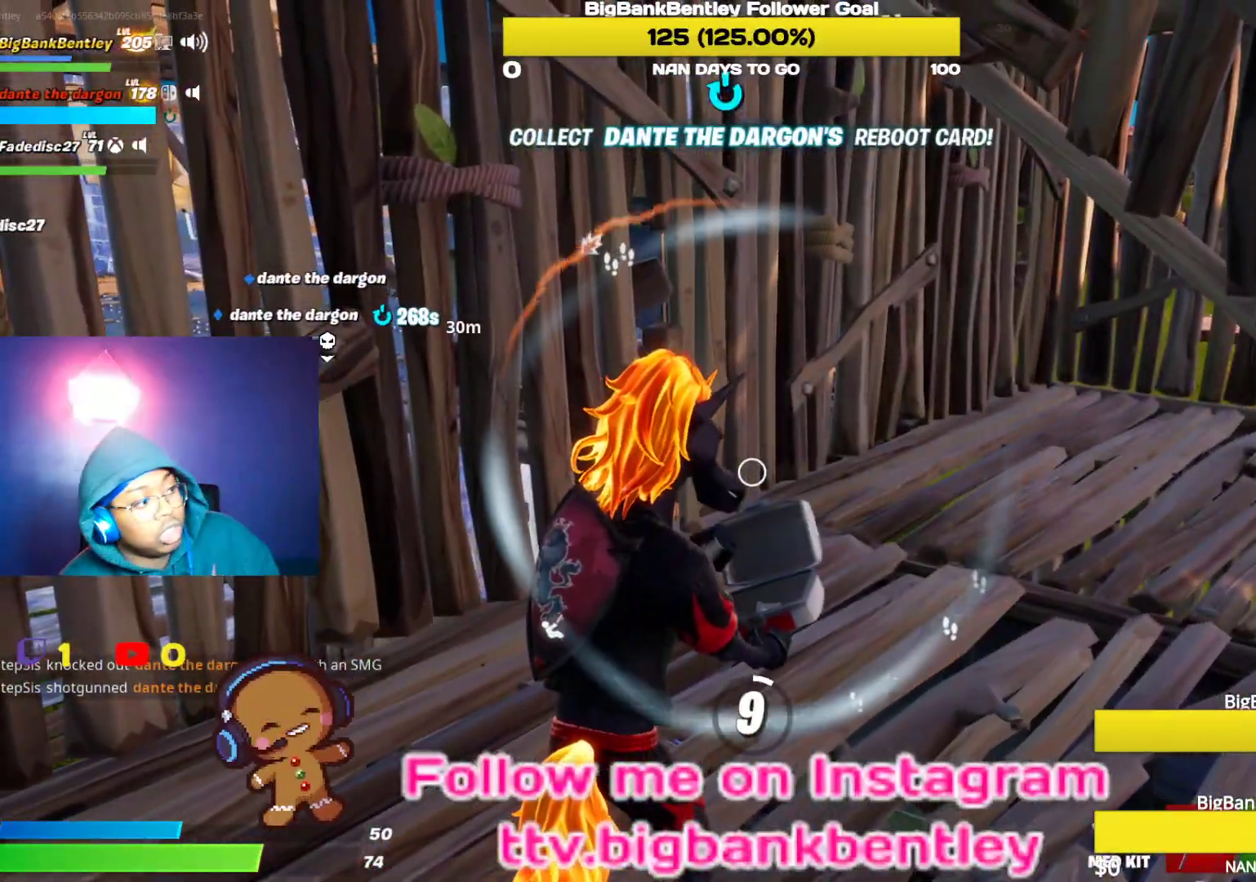
{"buttons": [], "left_stick": "center", "right_stick": "left", "events": [[350, "right_stick", "left"]]}
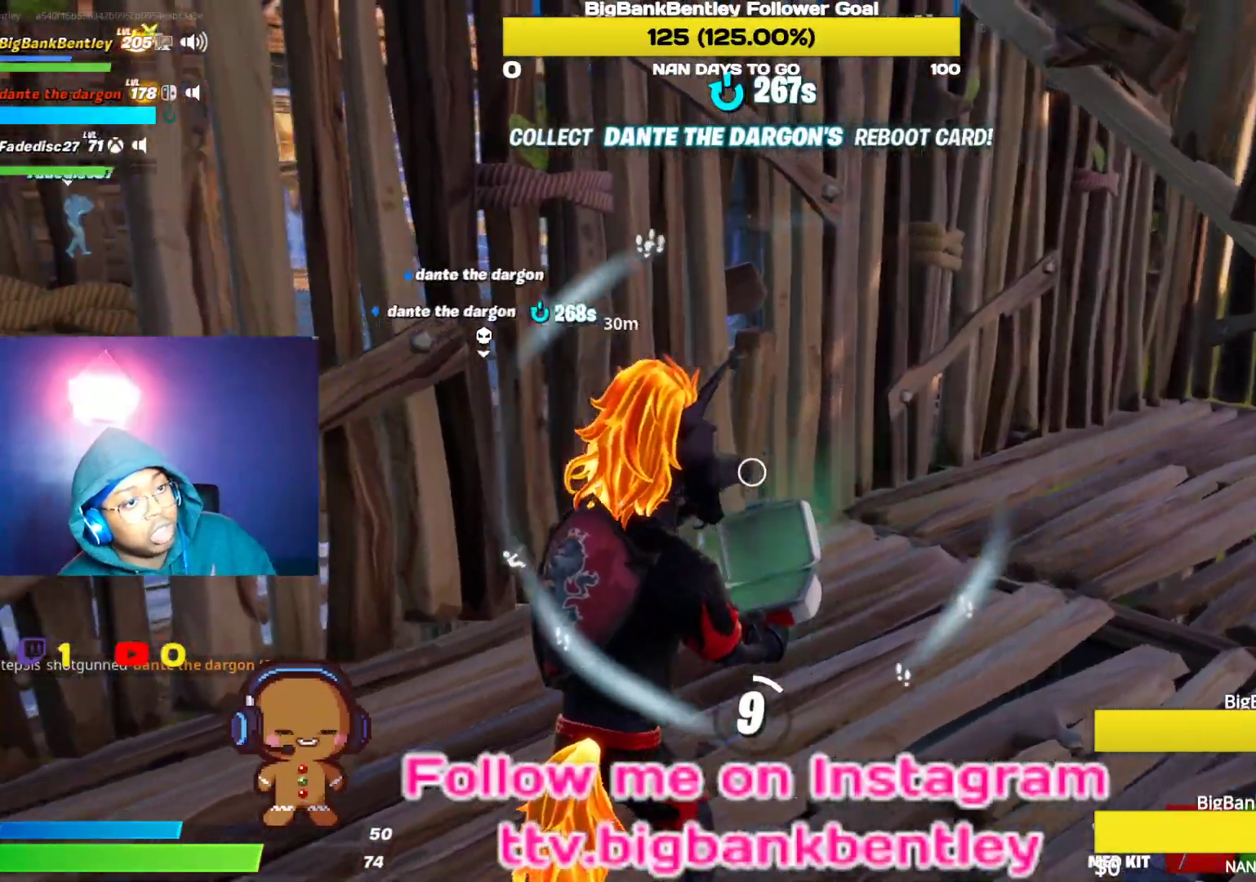
{"buttons": [], "left_stick": "center", "right_stick": "center", "events": [[67, "right_stick", "center"]]}
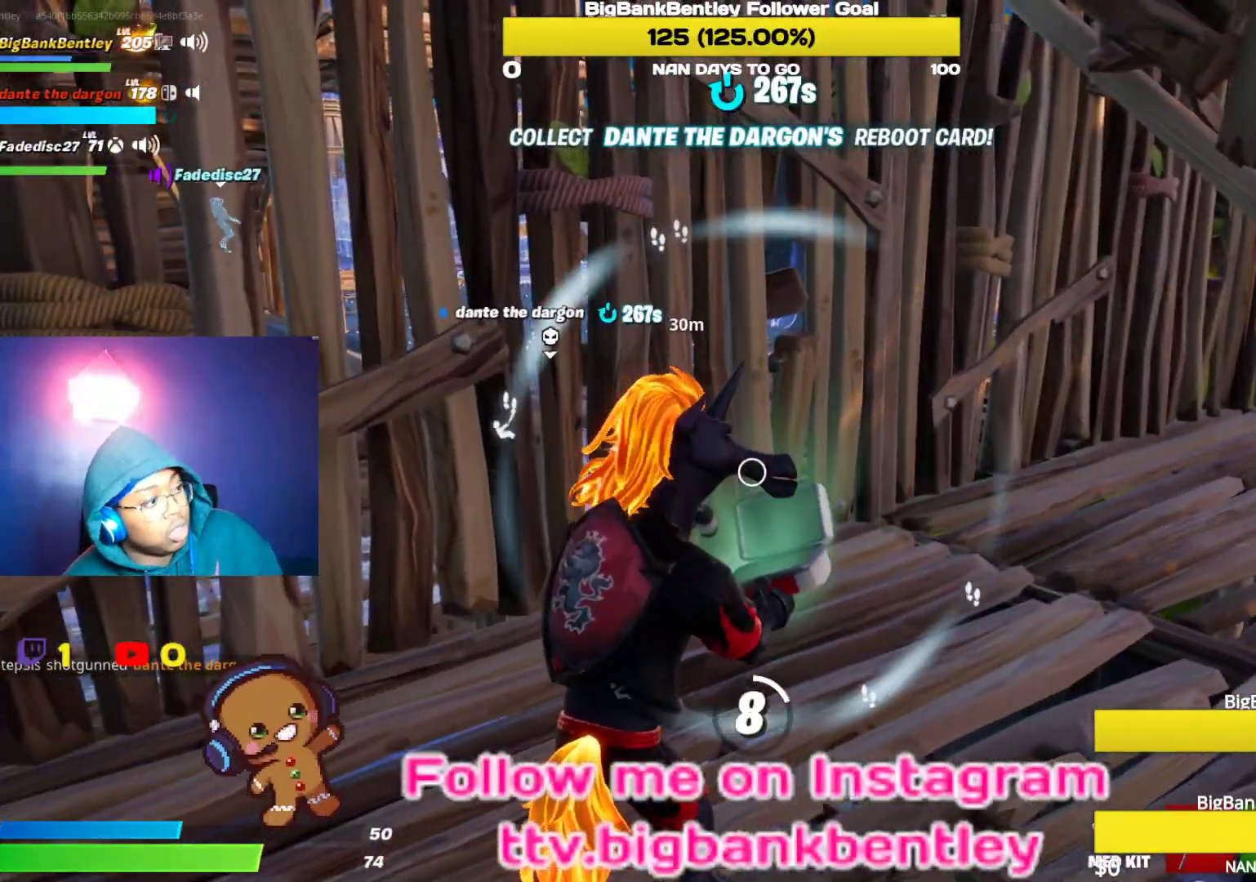
{"buttons": [], "left_stick": "center", "right_stick": "left", "events": [[483, "right_stick", "left"]]}
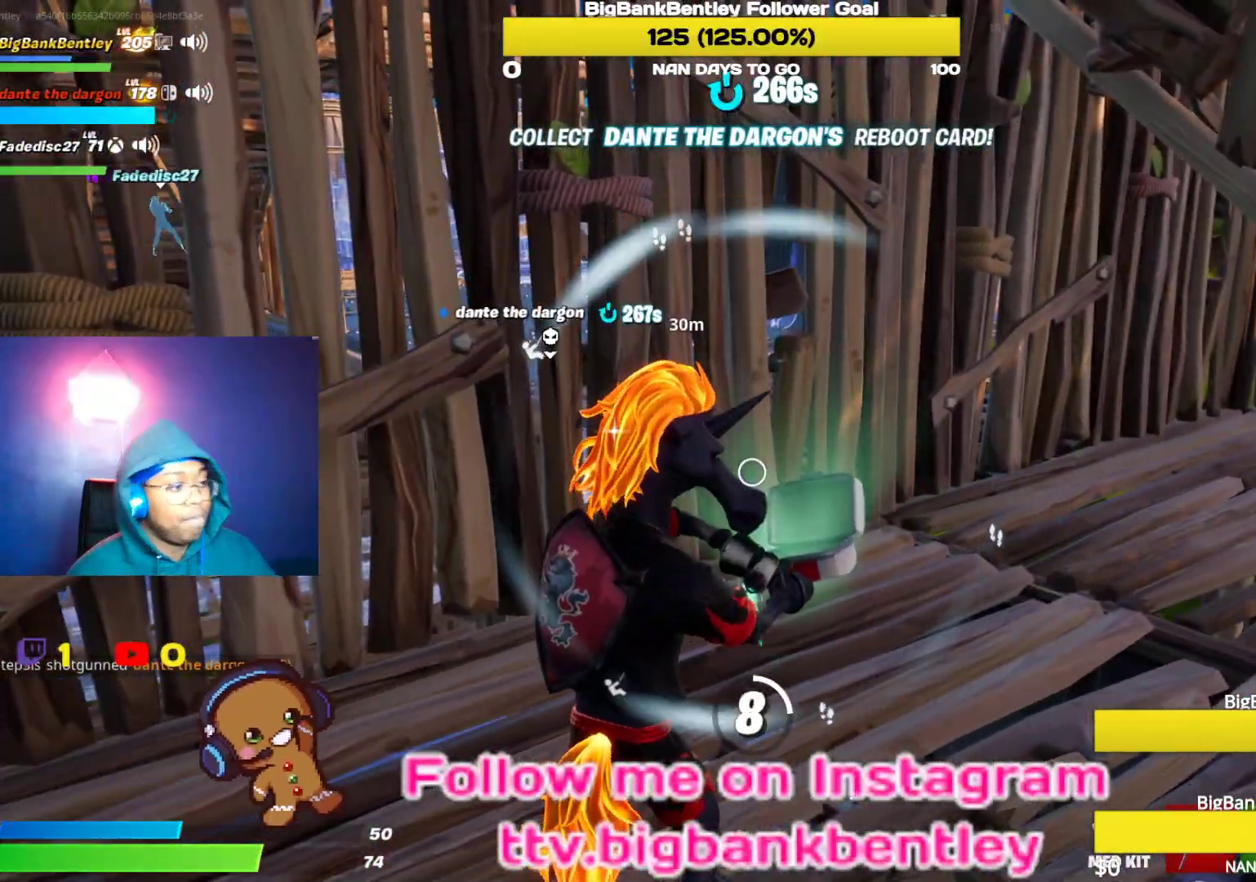
{"buttons": [], "left_stick": "center", "right_stick": "center", "events": [[150, "right_stick", "center"], [250, "right_stick", "right"], [450, "right_stick", "center"]]}
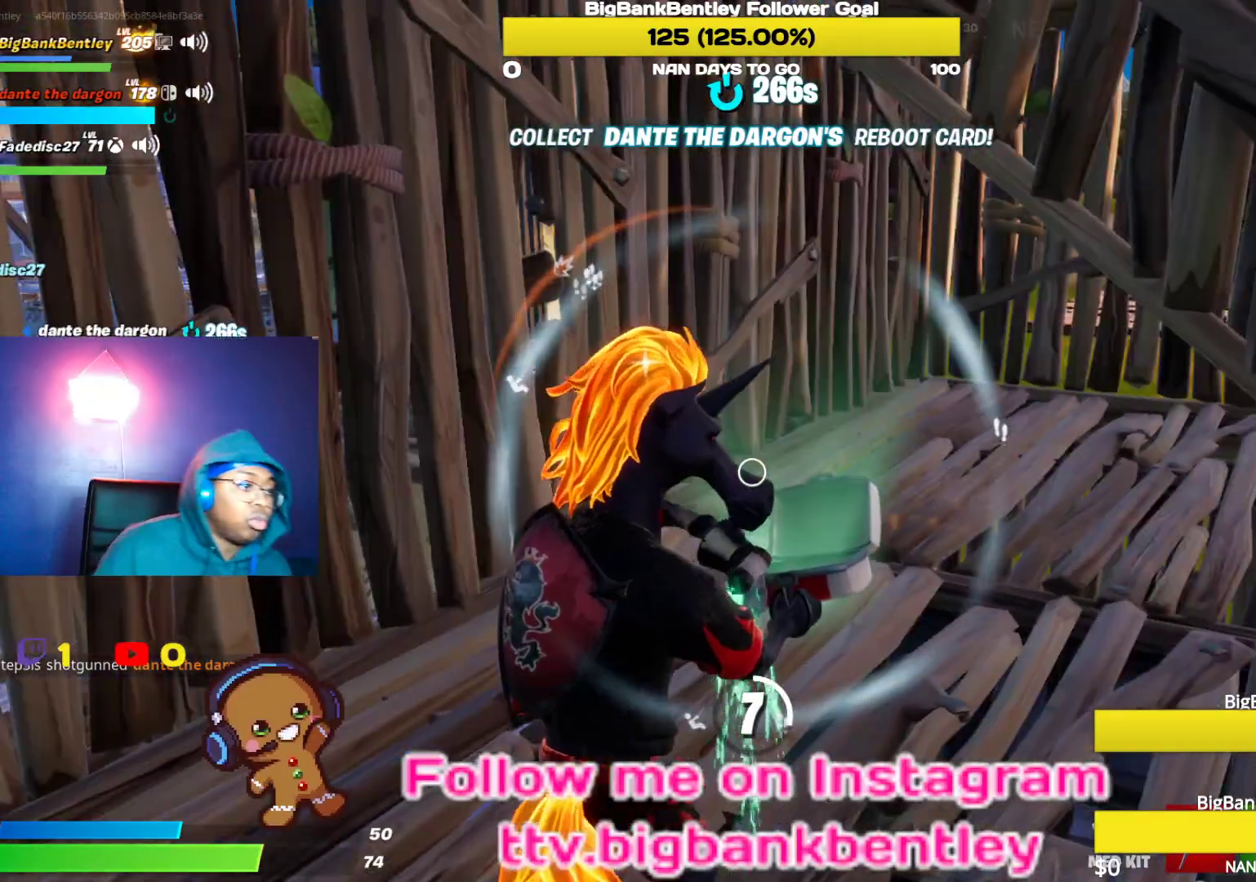
{"buttons": [], "left_stick": "center", "right_stick": "center", "events": []}
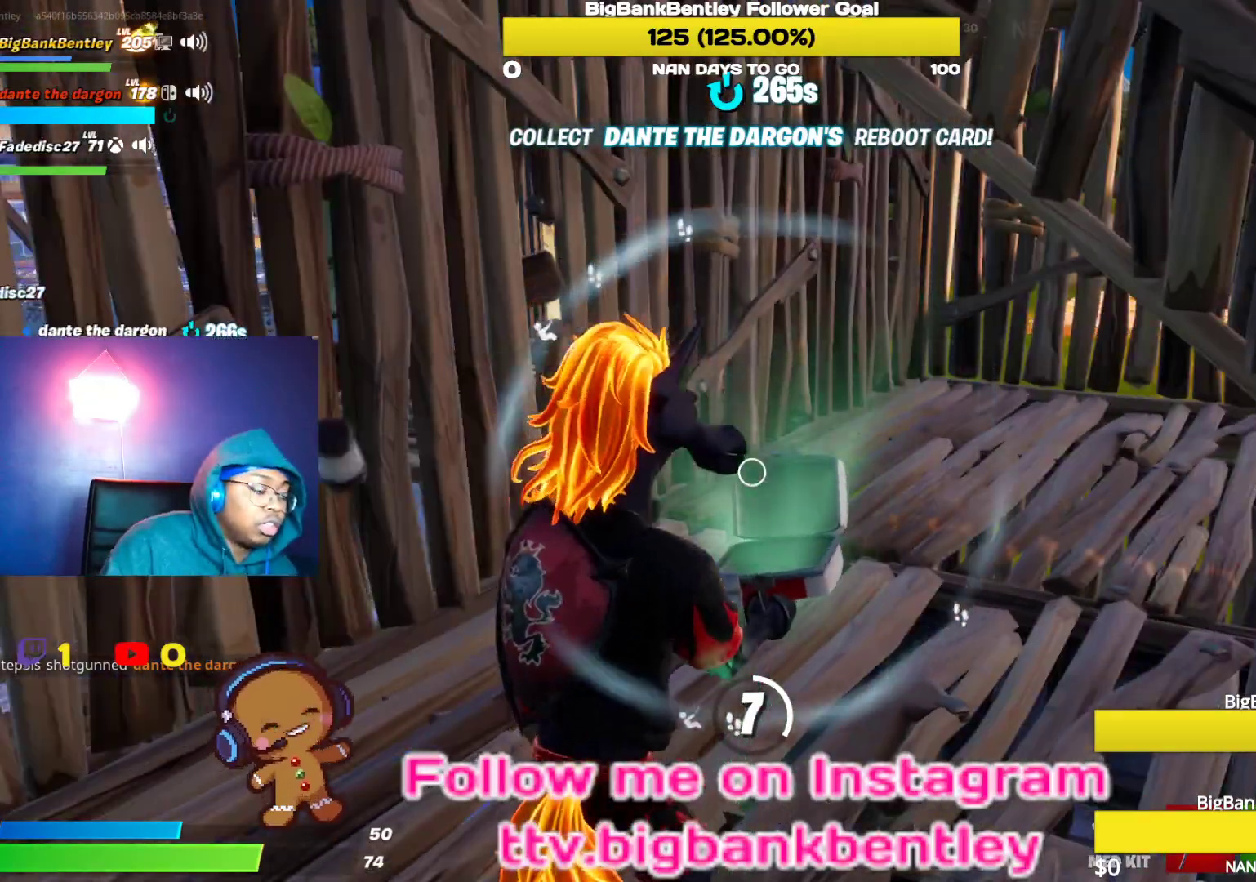
{"buttons": [], "left_stick": "center", "right_stick": "center", "events": []}
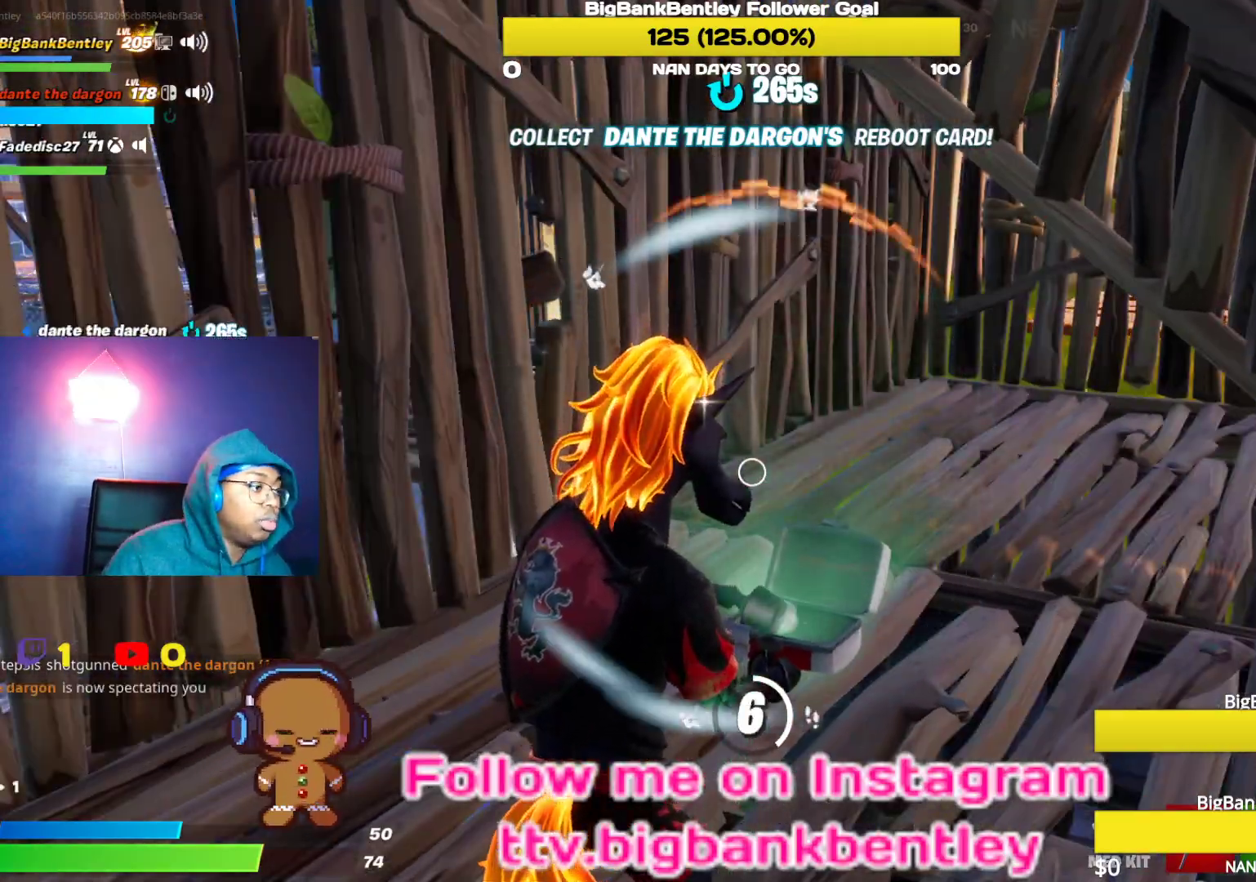
{"buttons": [], "left_stick": "center", "right_stick": "center", "events": [[283, "right_stick", "left"], [483, "right_stick", "center"]]}